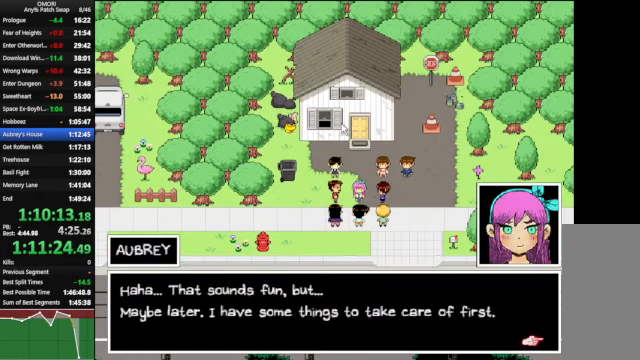
Gameplay with keyboard; each line is a JSON object with the keys held at the frame after it. "events" lists presses ("down") and releases ("up") of "a", "c", "ctrl_l", "ctrl_r", "down", "left", "return", "right", "shift_l", "shift_r", "space", "up", "x" and "z" between this image and that frame as [ms after this image, input, new state], when the widget could be followed in between. No other keys are recorded. Mouse input is not recorded.
{"keys": ["space", "z"], "events": [[266, "z", "down"]]}
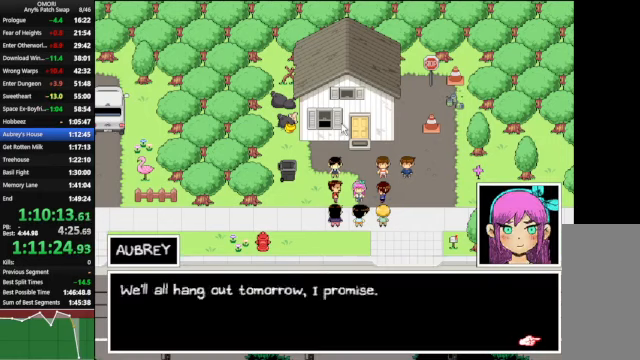
{"keys": ["space", "z"], "events": [[33, "z", "up"], [233, "z", "down"], [266, "z", "up"], [300, "z", "down"], [366, "z", "up"], [400, "z", "down"]]}
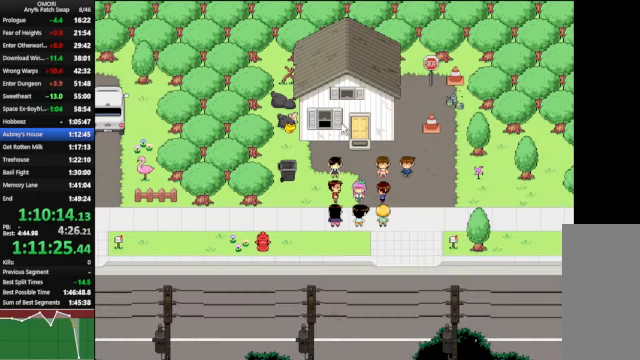
{"keys": ["space"], "events": [[33, "z", "up"], [266, "z", "down"], [500, "z", "up"]]}
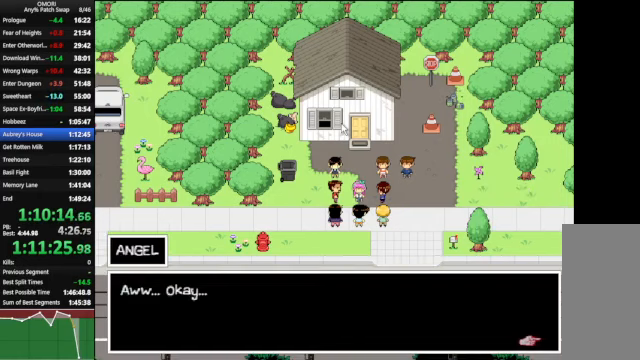
{"keys": ["space"], "events": [[133, "z", "down"], [167, "z", "up"], [234, "z", "down"], [267, "z", "up"], [300, "z", "down"], [500, "z", "up"]]}
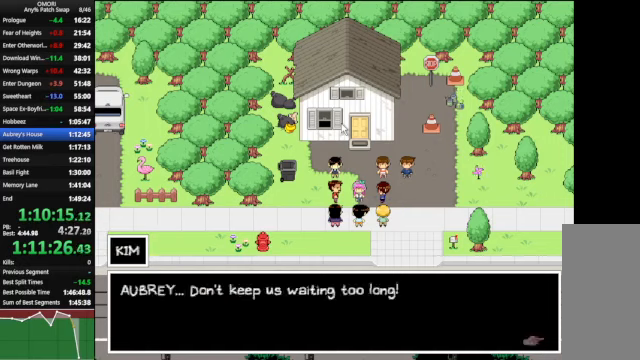
{"keys": ["space"], "events": [[267, "z", "down"], [334, "z", "up"], [400, "z", "down"], [500, "z", "up"]]}
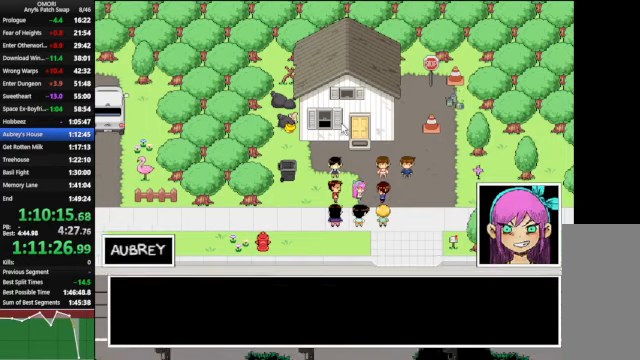
{"keys": ["space", "z"], "events": [[34, "z", "down"], [67, "z", "up"], [334, "z", "down"]]}
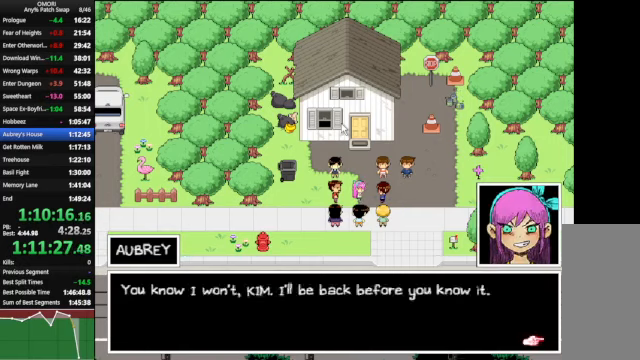
{"keys": ["space", "z"], "events": [[34, "z", "up"], [167, "z", "down"], [200, "z", "up"], [234, "z", "down"]]}
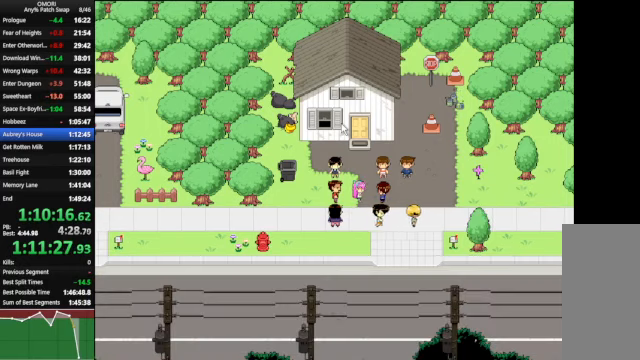
{"keys": ["space", "z"], "events": [[34, "z", "up"], [267, "z", "down"]]}
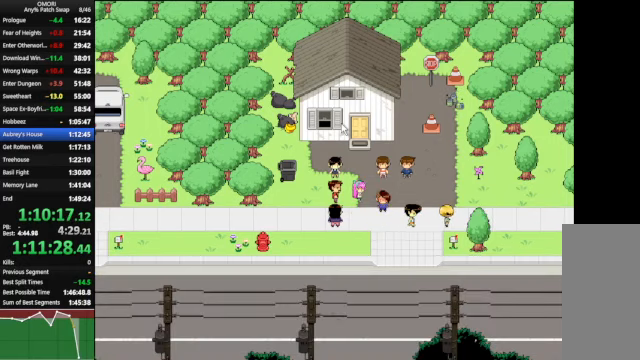
{"keys": ["space", "z"], "events": [[34, "z", "up"], [234, "z", "down"]]}
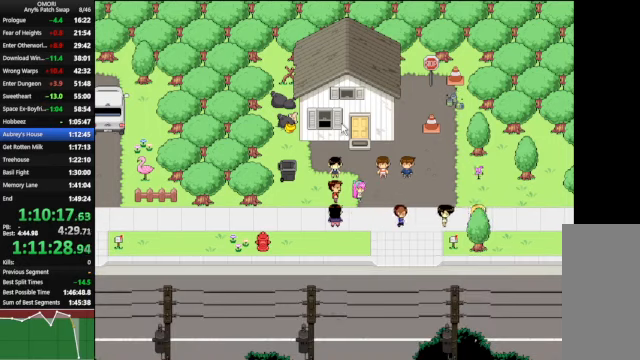
{"keys": ["space"], "events": [[67, "z", "up"], [267, "z", "down"], [500, "z", "up"]]}
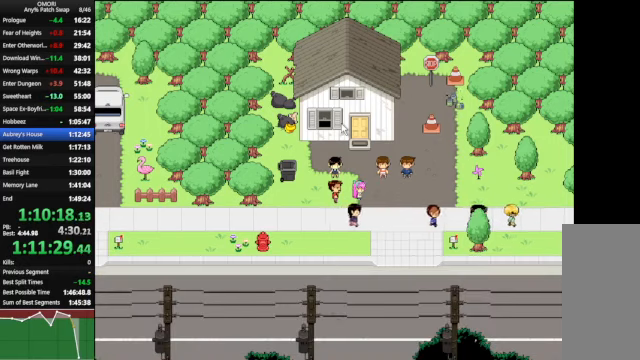
{"keys": ["space", "z"], "events": [[267, "z", "down"]]}
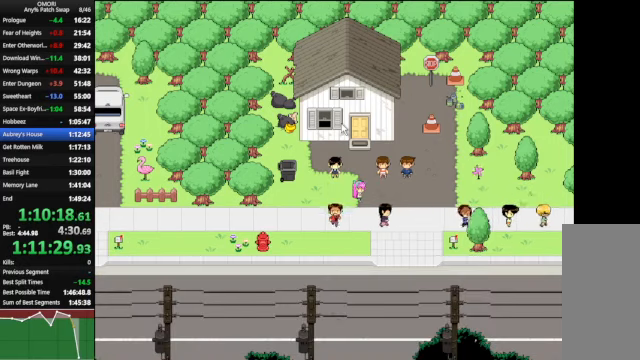
{"keys": ["space", "z"], "events": [[34, "z", "up"], [234, "z", "down"]]}
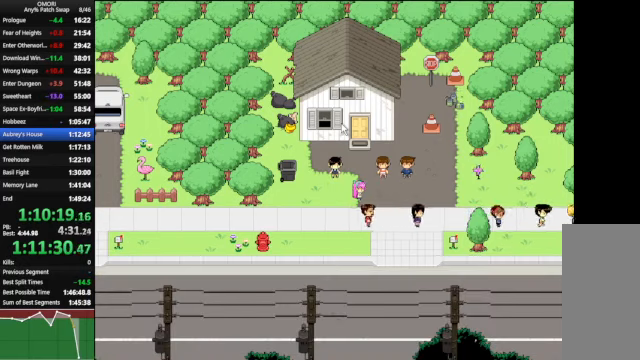
{"keys": ["space", "z"], "events": [[34, "z", "up"], [267, "z", "down"]]}
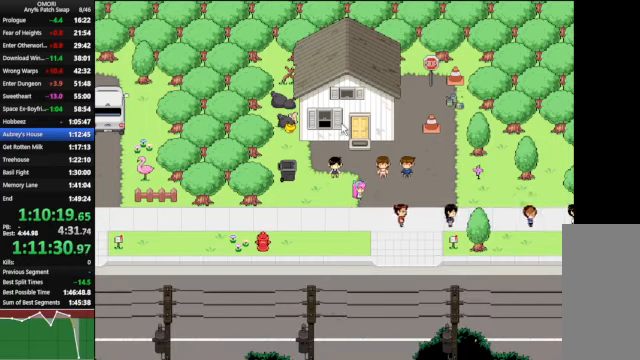
{"keys": ["right", "space", "z"], "events": [[67, "z", "up"], [267, "z", "down"], [300, "right", "down"]]}
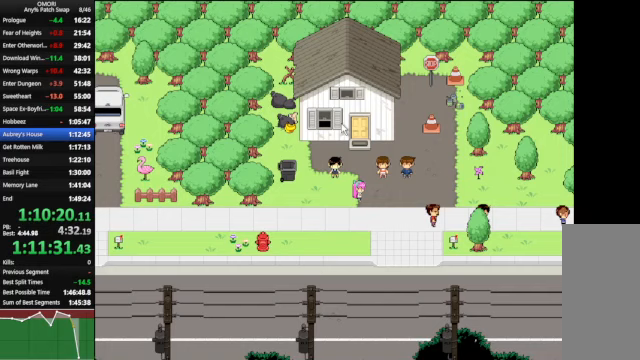
{"keys": ["right", "space"], "events": [[33, "z", "up"], [267, "z", "down"], [500, "z", "up"]]}
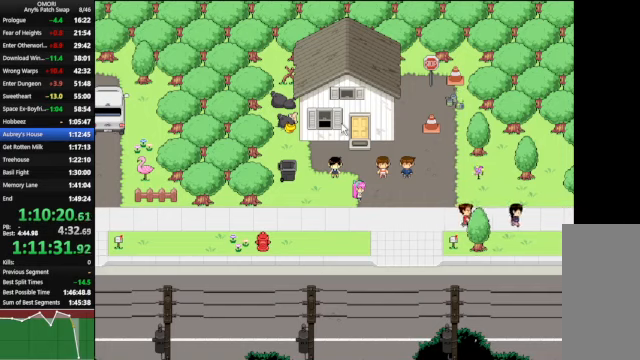
{"keys": ["right", "space"], "events": [[33, "z", "down"], [67, "z", "up"], [233, "z", "down"], [500, "z", "up"]]}
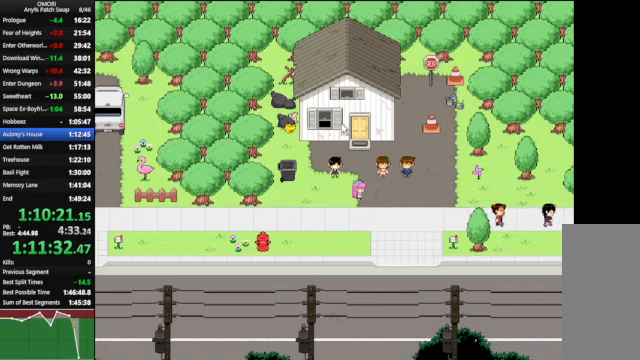
{"keys": ["right", "space", "z"], "events": [[233, "z", "down"]]}
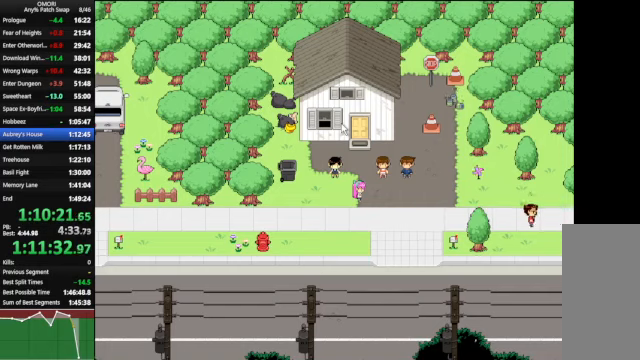
{"keys": ["right", "space"], "events": [[33, "z", "up"], [333, "z", "down"], [500, "z", "up"]]}
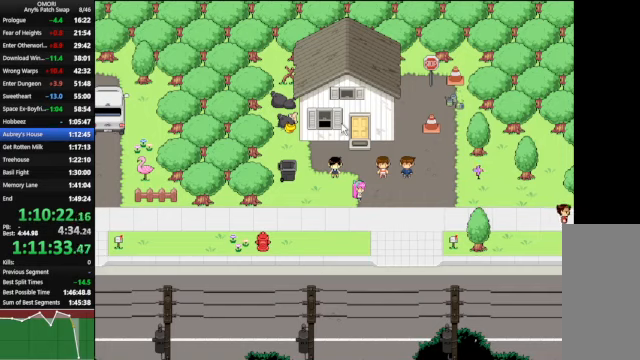
{"keys": ["right", "space", "z"], "events": [[233, "z", "down"]]}
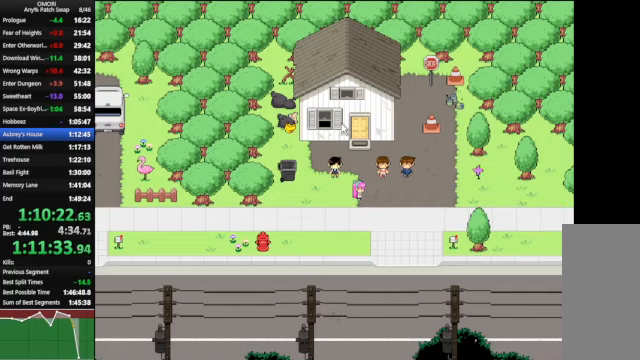
{"keys": ["right", "space"], "events": [[33, "z", "up"], [267, "z", "down"], [467, "z", "up"]]}
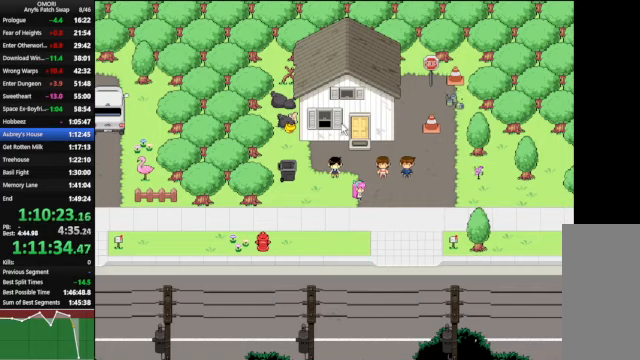
{"keys": ["right", "space", "z"], "events": [[233, "z", "down"]]}
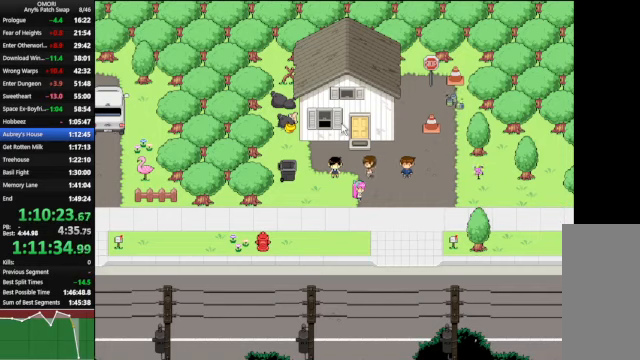
{"keys": ["right", "space"], "events": [[67, "z", "up"], [233, "z", "down"], [500, "z", "up"]]}
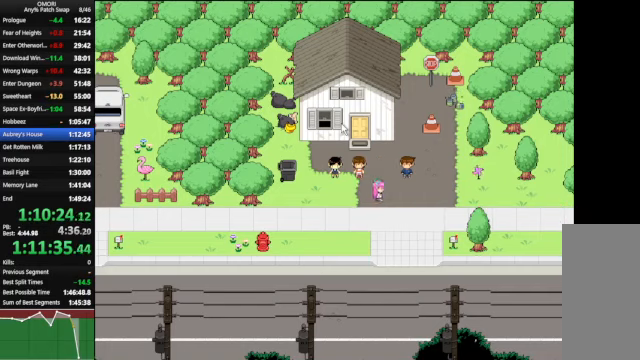
{"keys": ["right"], "events": [[33, "space", "up"]]}
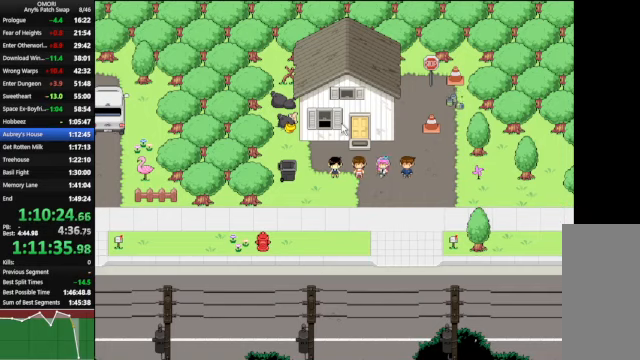
{"keys": ["down", "right"], "events": [[500, "down", "down"]]}
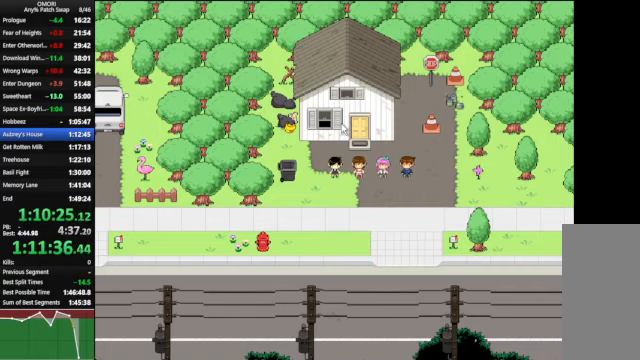
{"keys": ["right"], "events": [[167, "down", "up"], [366, "down", "down"], [433, "down", "up"]]}
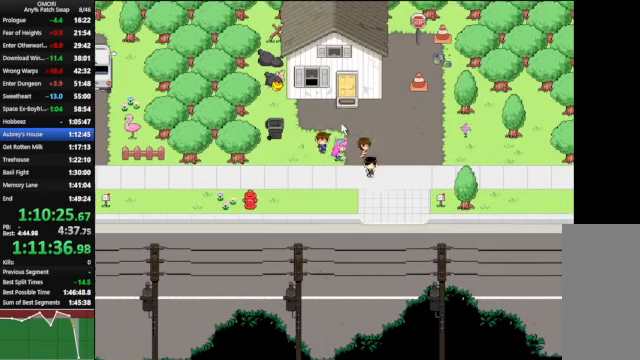
{"keys": ["right"], "events": []}
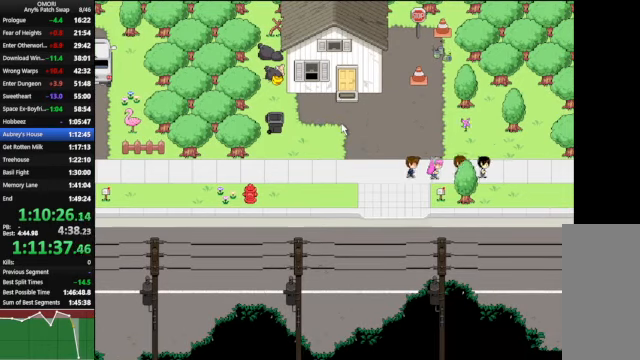
{"keys": ["right"], "events": []}
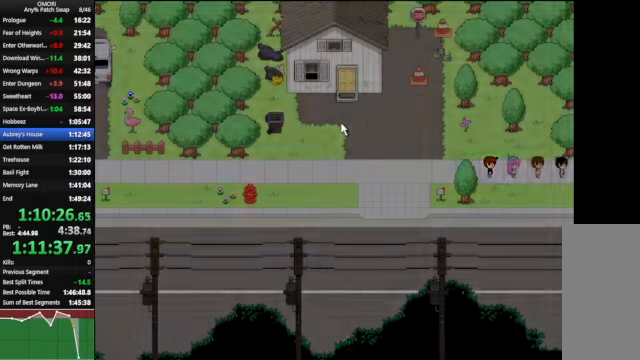
{"keys": ["right"], "events": []}
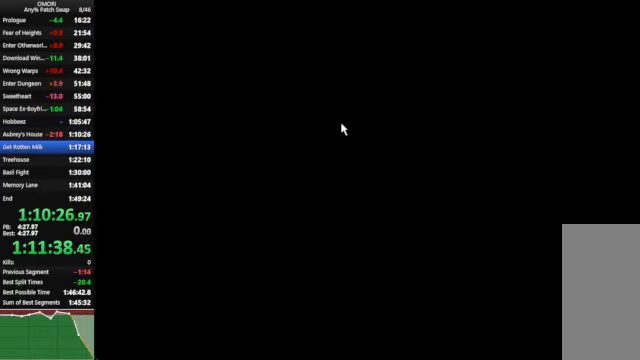
{"keys": ["right"], "events": []}